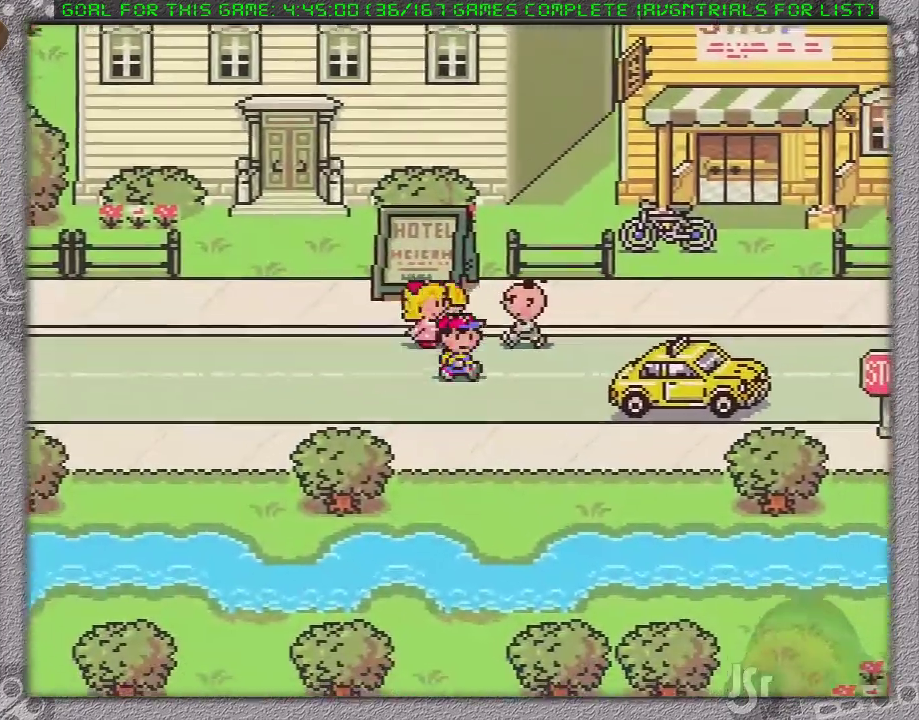
Gameplay with a controller (Nintendo layout); each line is a JSON object with the inputs held at the frame after it. "events" lists button and stick changes between this image and that frame as [ms after this image, input, new state], when the widget could be followed in between. Not read: L1 L3 R3.
{"buttons": ["DPAD_RIGHT"], "events": [[400, "DPAD_DOWN", "up"]]}
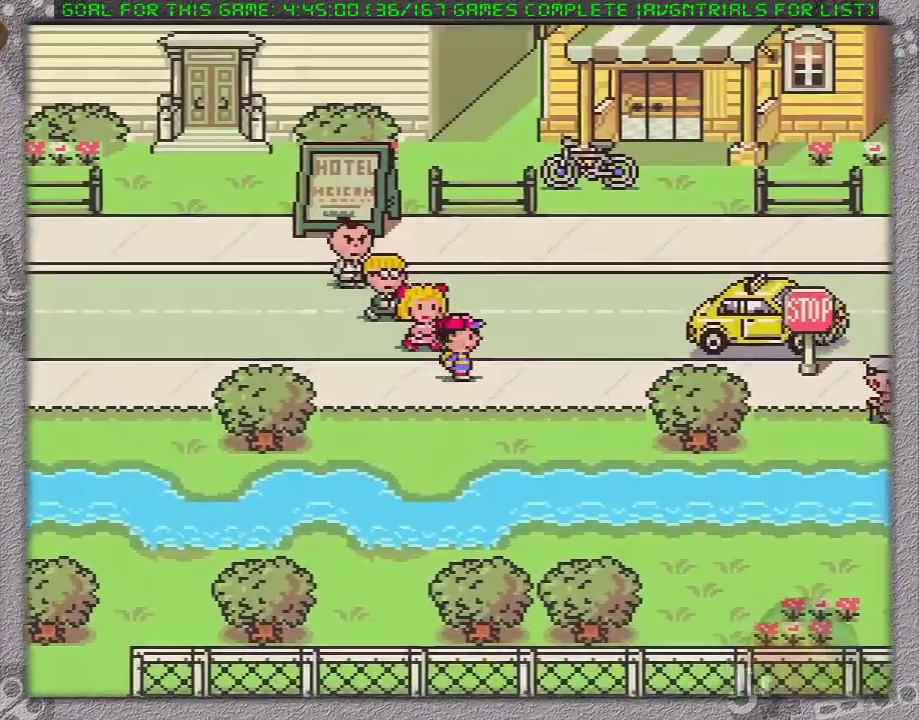
{"buttons": ["DPAD_RIGHT"], "events": []}
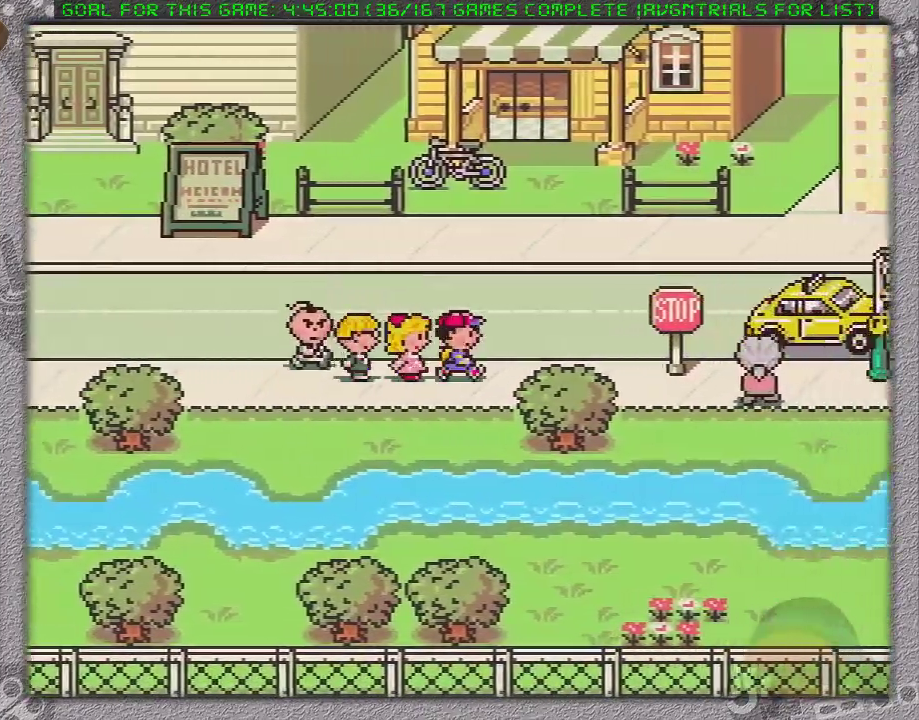
{"buttons": ["DPAD_RIGHT"], "events": [[150, "DPAD_UP", "down"], [300, "DPAD_UP", "up"]]}
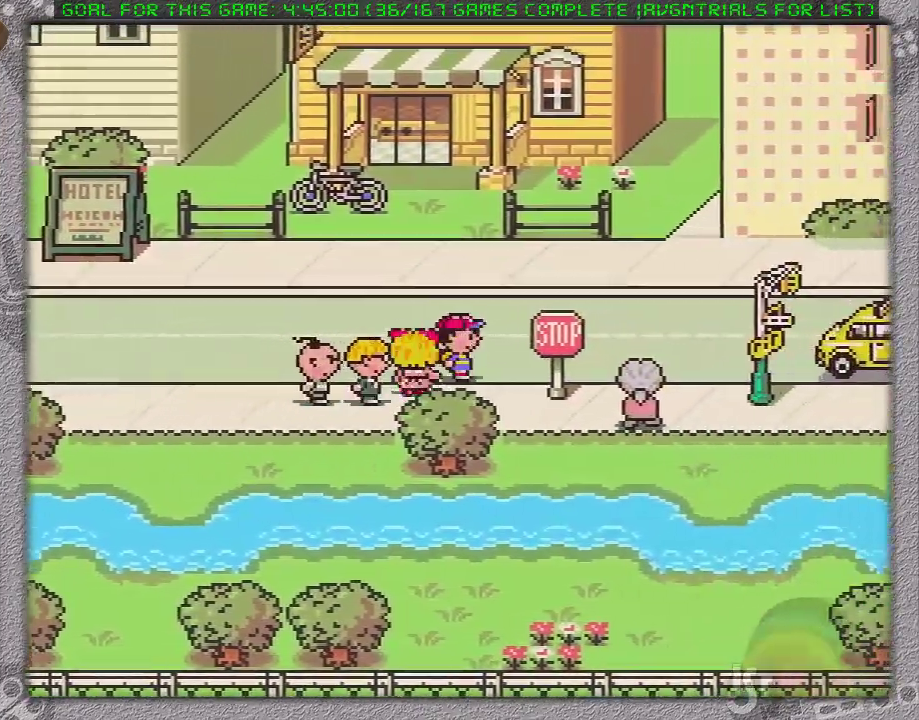
{"buttons": ["DPAD_RIGHT"], "events": []}
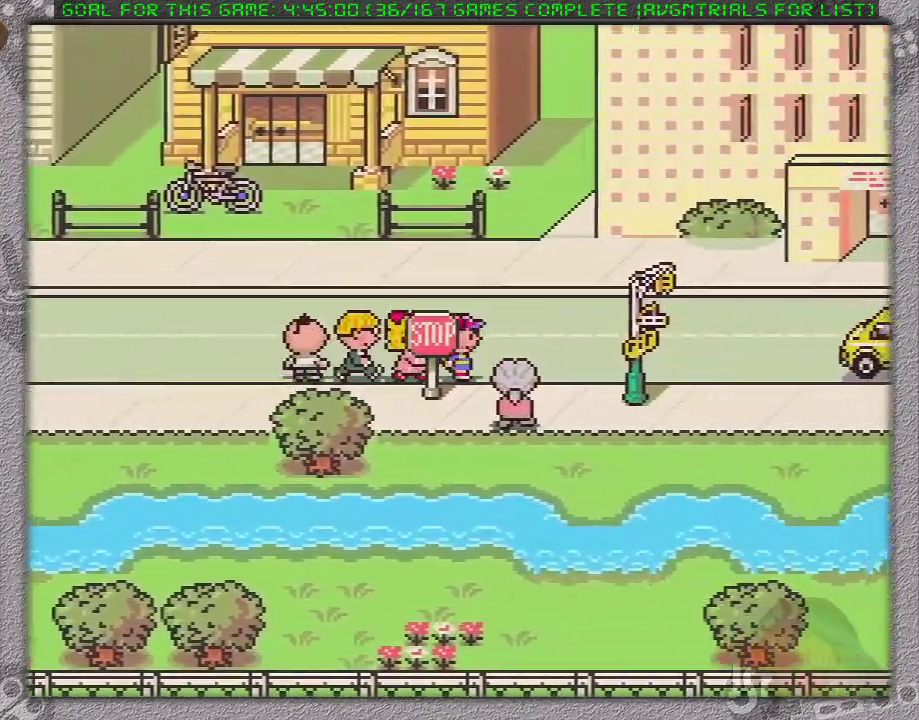
{"buttons": ["DPAD_RIGHT"], "events": []}
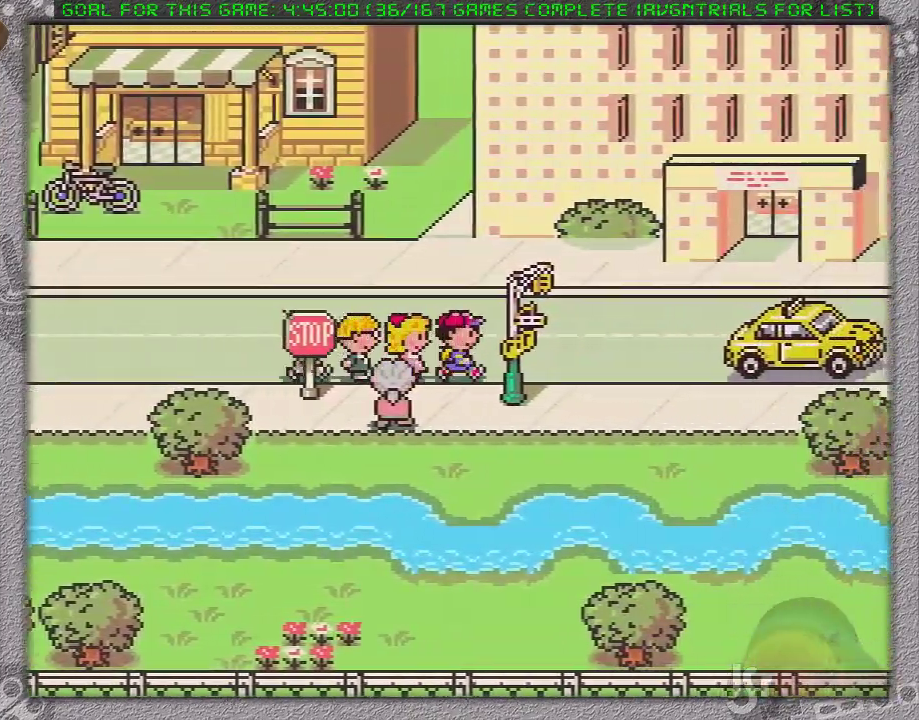
{"buttons": ["DPAD_DOWN", "DPAD_RIGHT"], "events": [[433, "DPAD_DOWN", "down"]]}
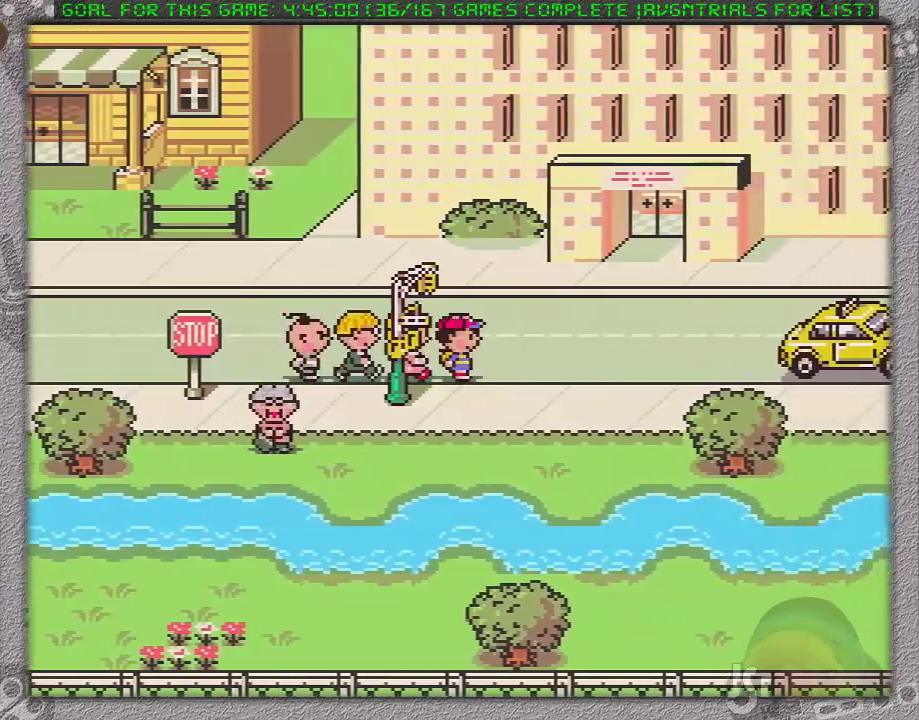
{"buttons": ["DPAD_RIGHT"], "events": [[167, "DPAD_DOWN", "up"]]}
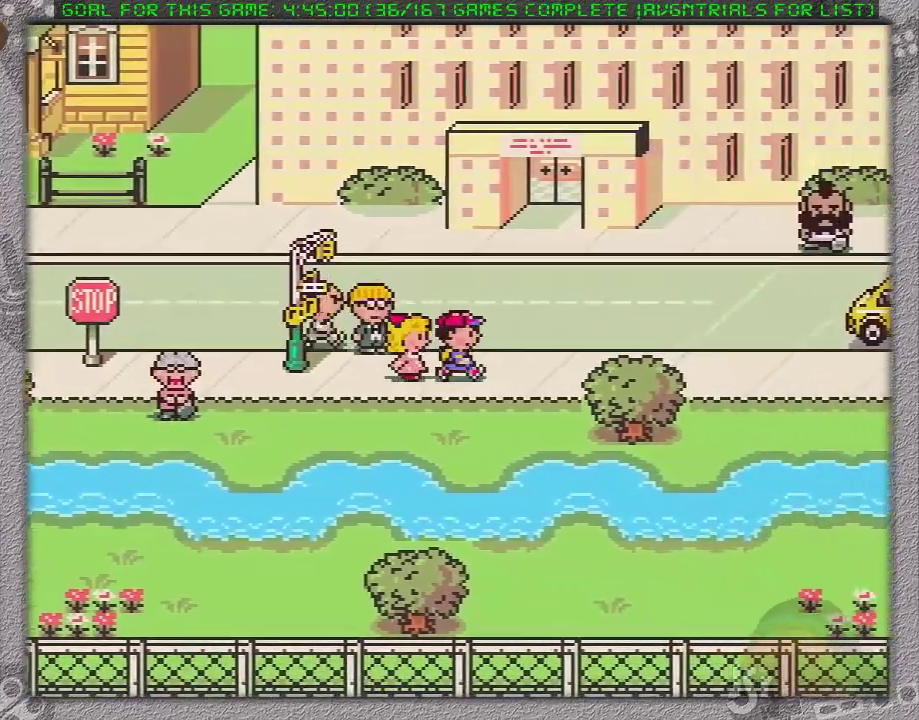
{"buttons": ["DPAD_RIGHT"], "events": []}
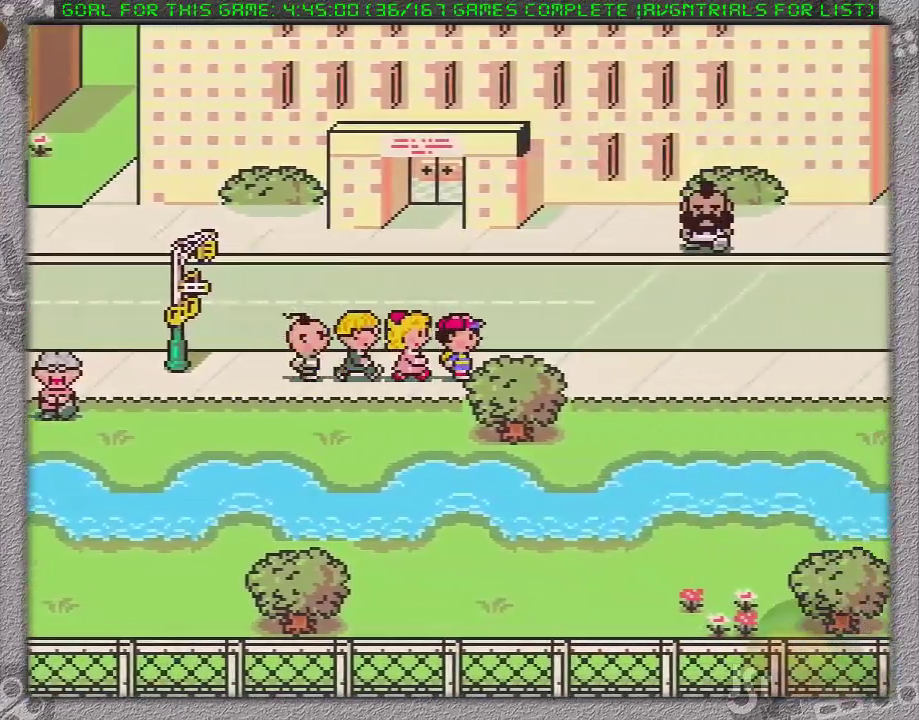
{"buttons": ["DPAD_RIGHT"], "events": []}
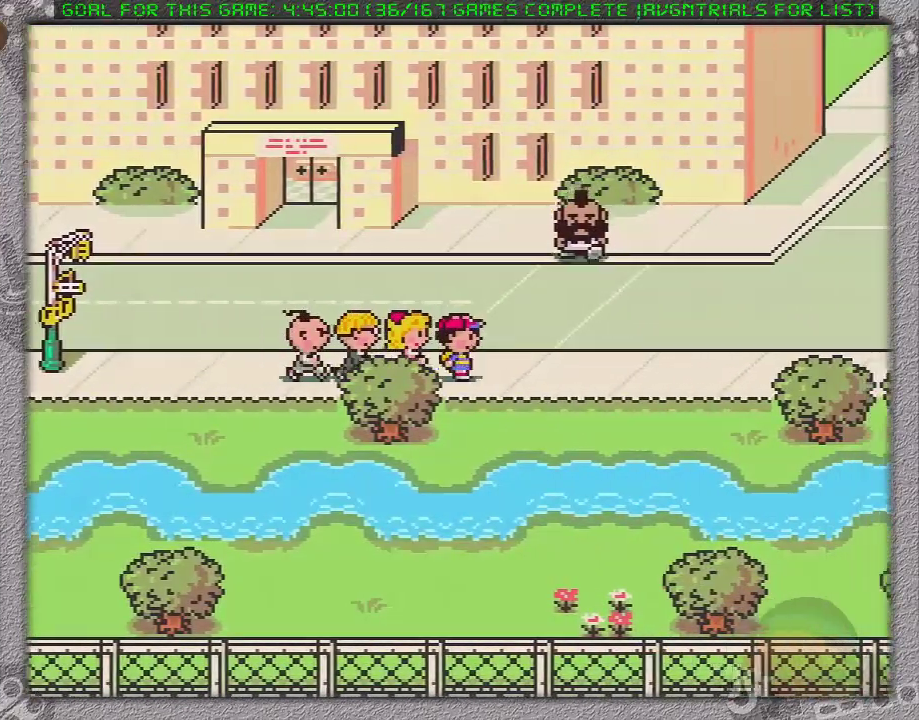
{"buttons": ["DPAD_RIGHT"], "events": []}
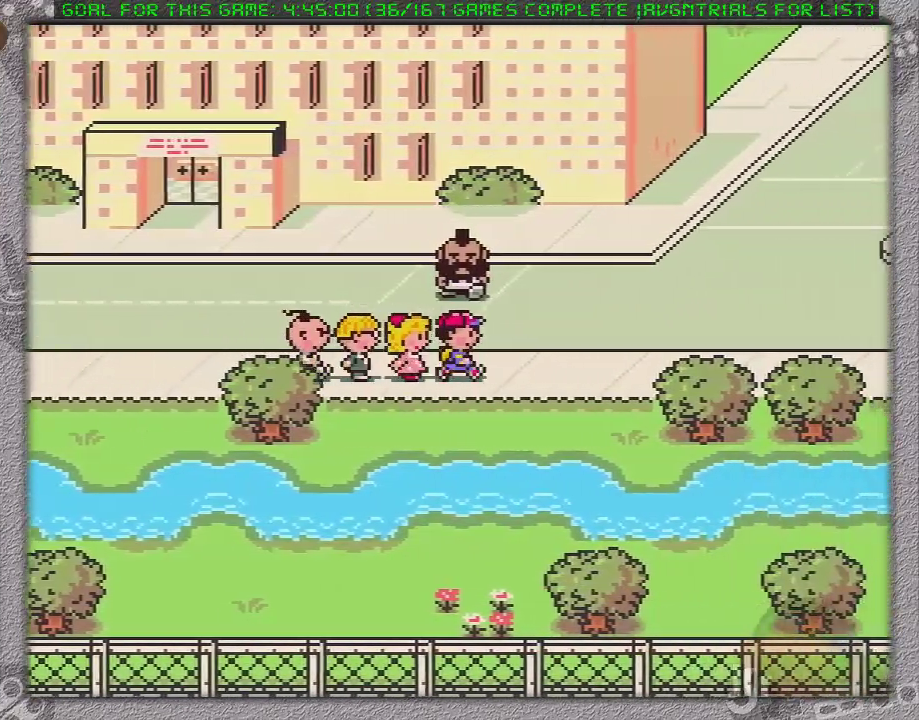
{"buttons": ["DPAD_RIGHT"], "events": []}
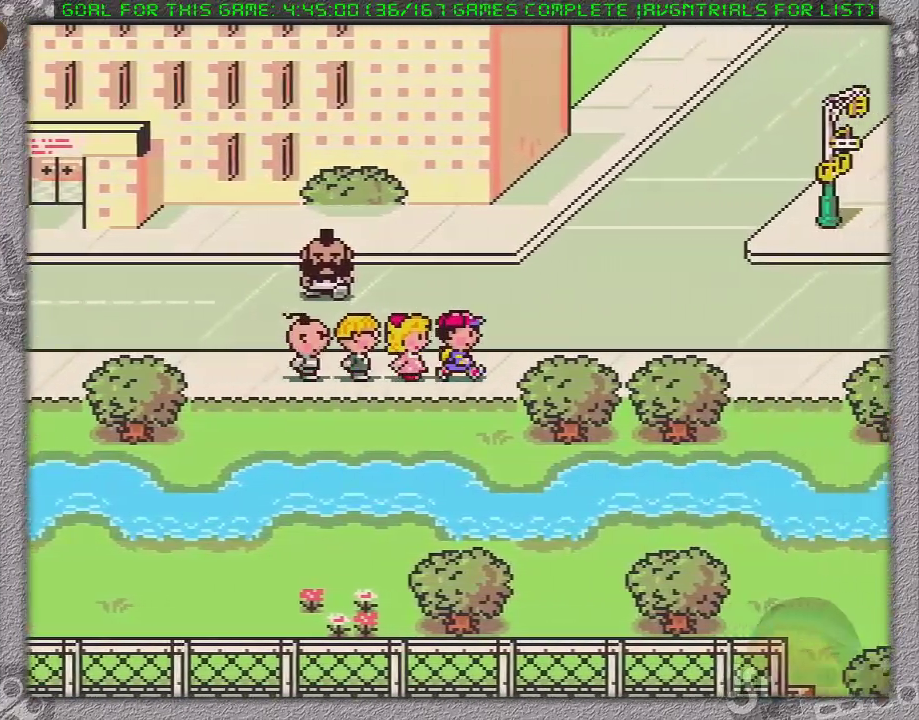
{"buttons": ["DPAD_RIGHT"], "events": []}
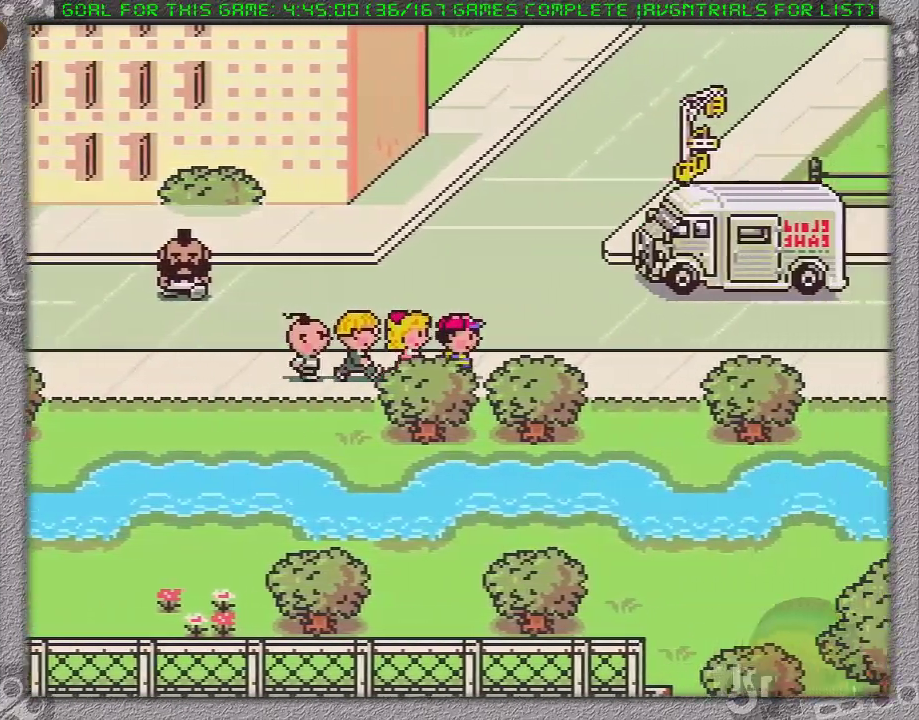
{"buttons": ["DPAD_RIGHT"], "events": []}
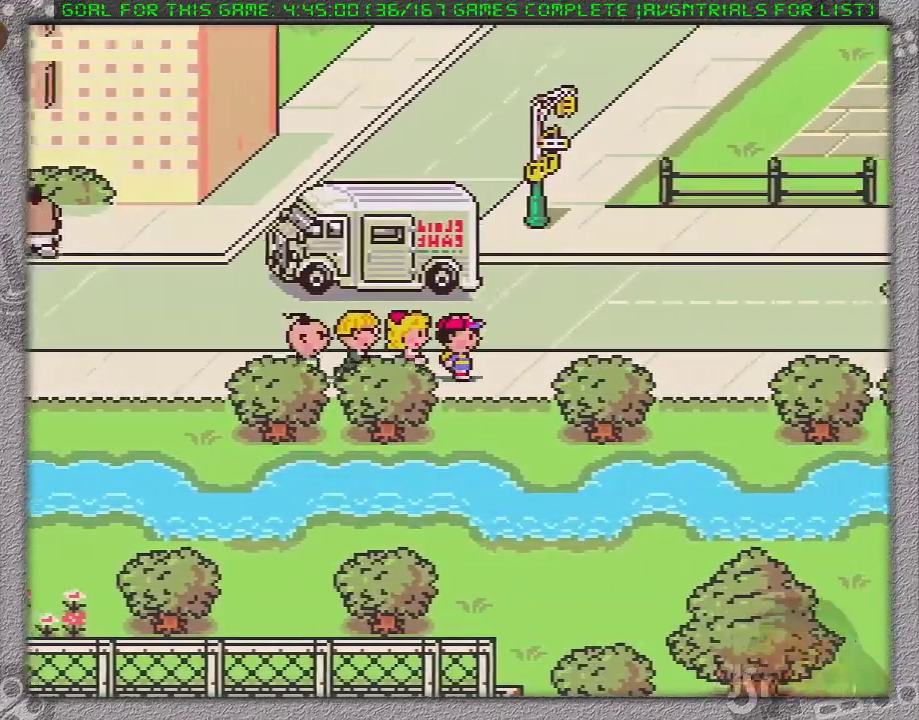
{"buttons": ["DPAD_RIGHT"], "events": []}
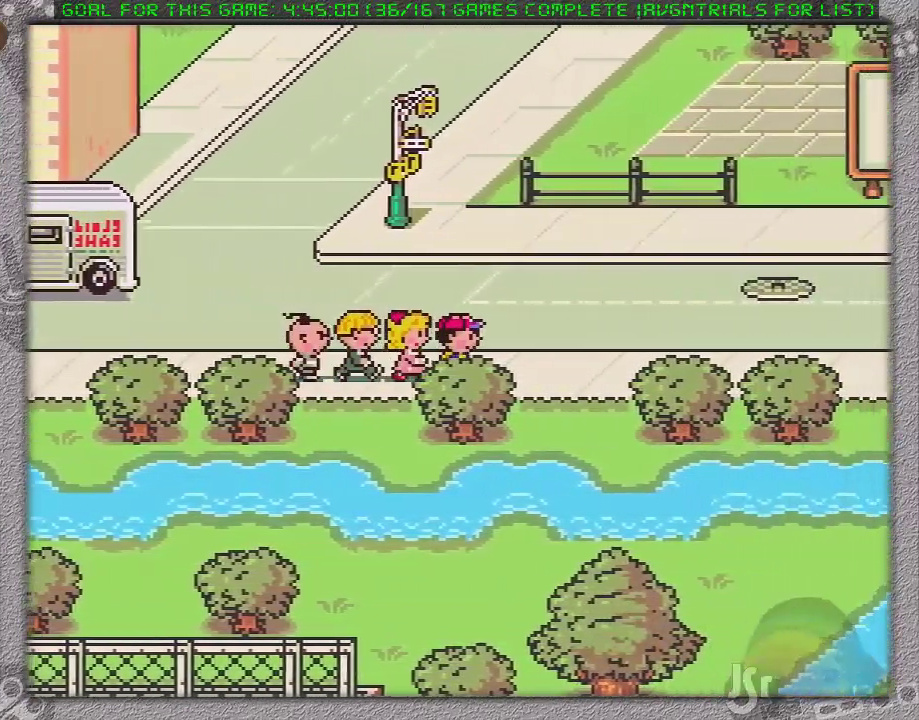
{"buttons": ["DPAD_RIGHT"], "events": []}
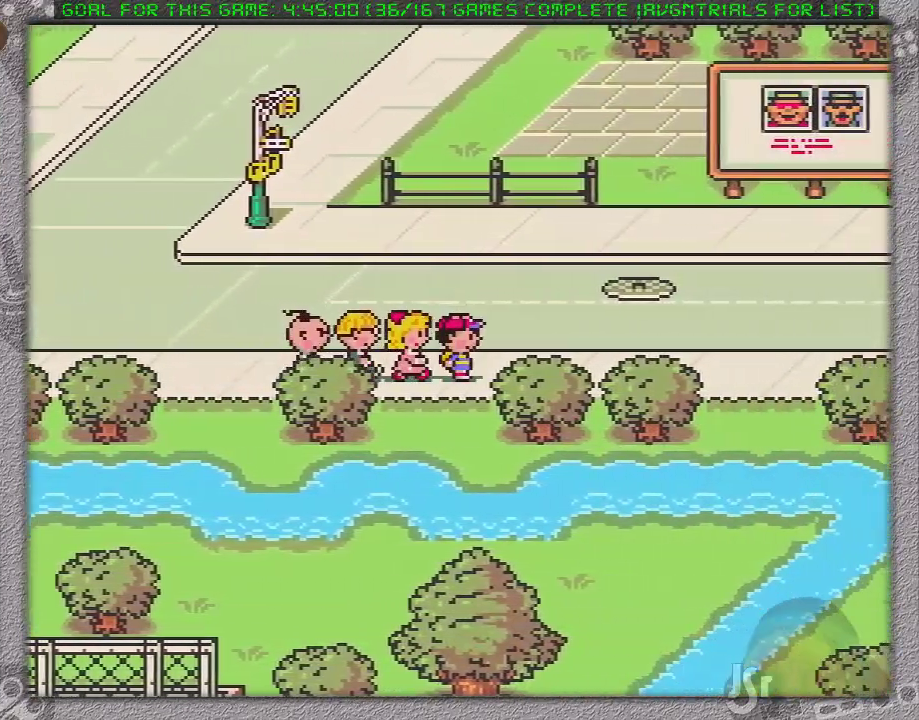
{"buttons": ["DPAD_RIGHT"], "events": []}
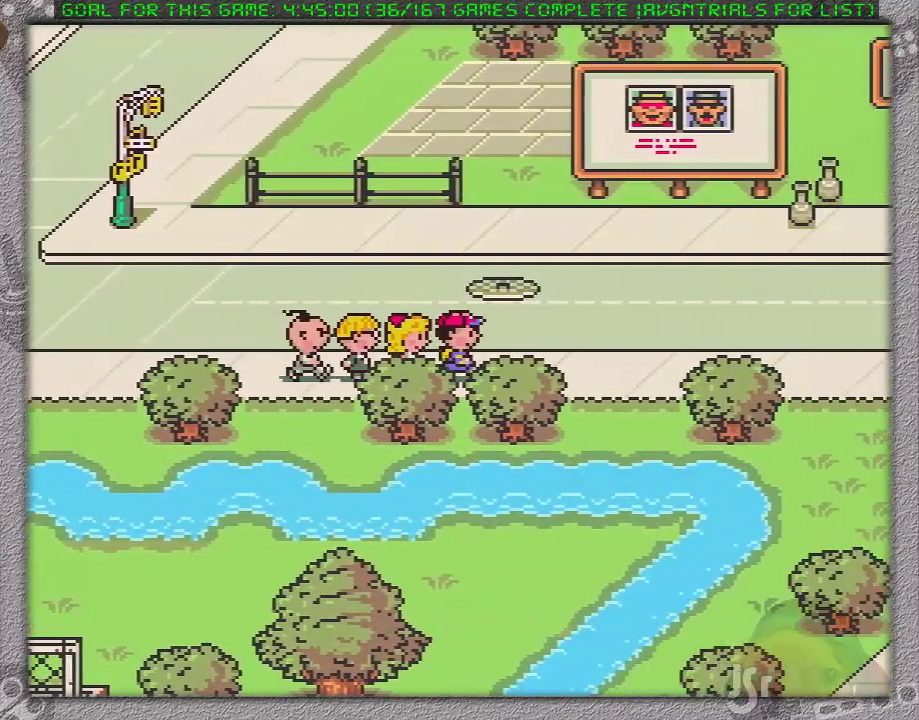
{"buttons": ["DPAD_RIGHT"], "events": []}
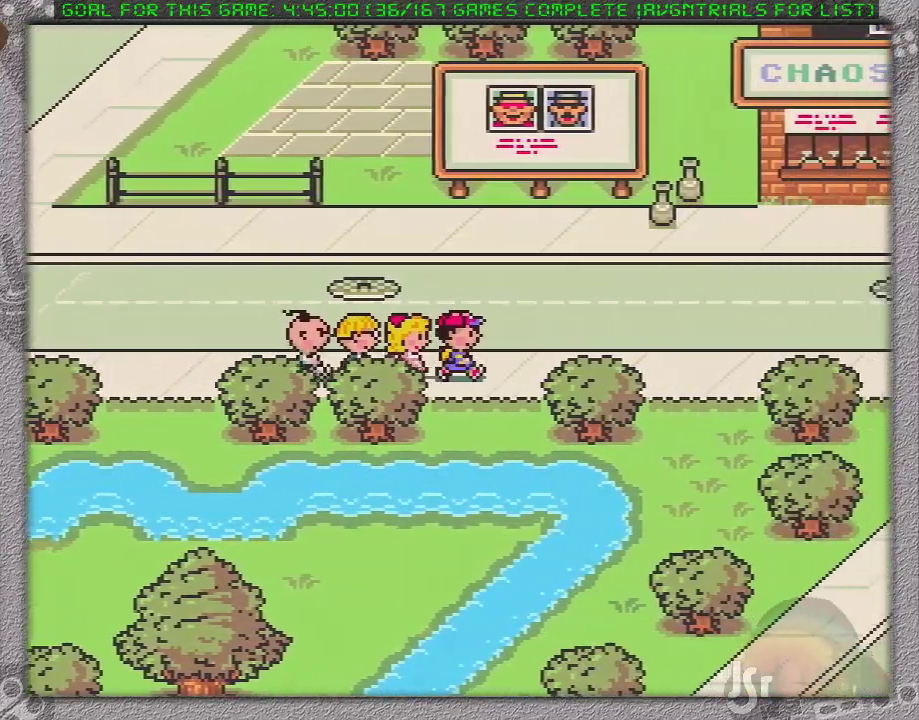
{"buttons": ["DPAD_RIGHT"], "events": []}
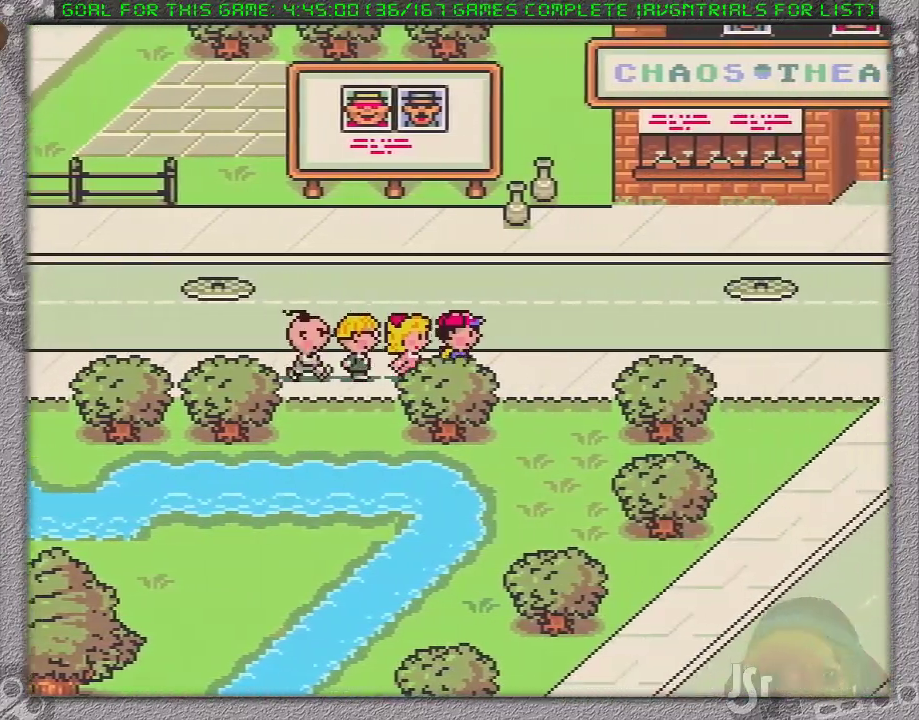
{"buttons": ["DPAD_RIGHT"], "events": []}
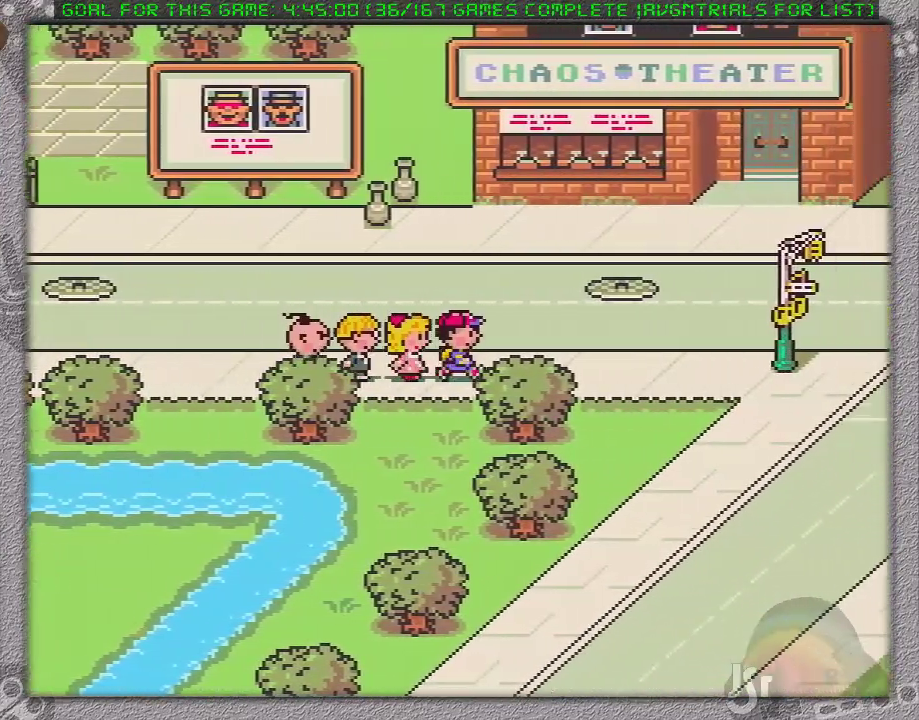
{"buttons": ["DPAD_DOWN", "DPAD_RIGHT"], "events": [[483, "DPAD_DOWN", "down"]]}
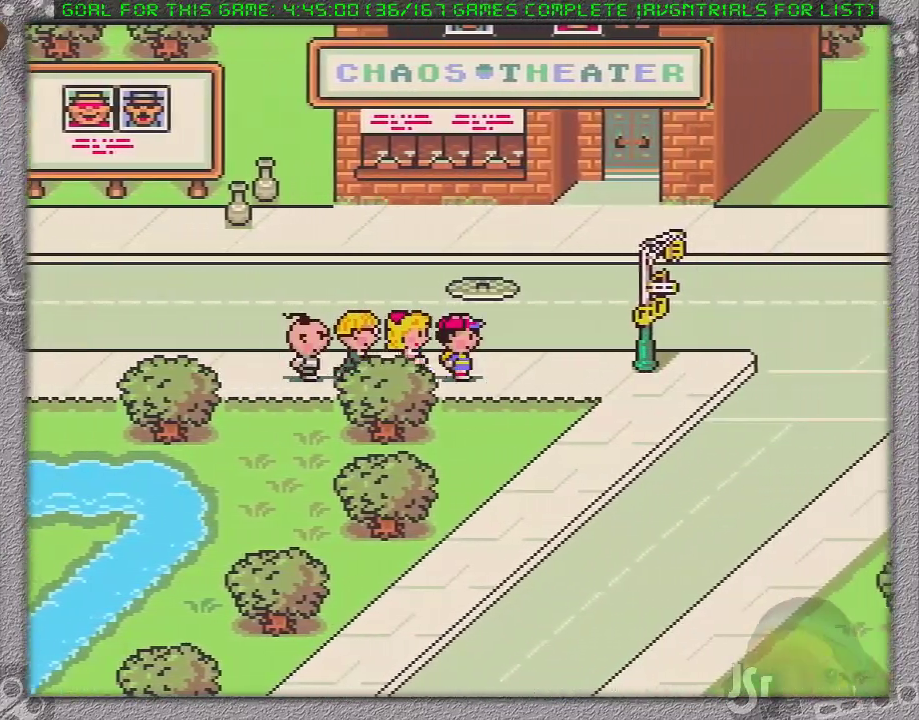
{"buttons": ["DPAD_DOWN"], "events": [[67, "DPAD_RIGHT", "up"]]}
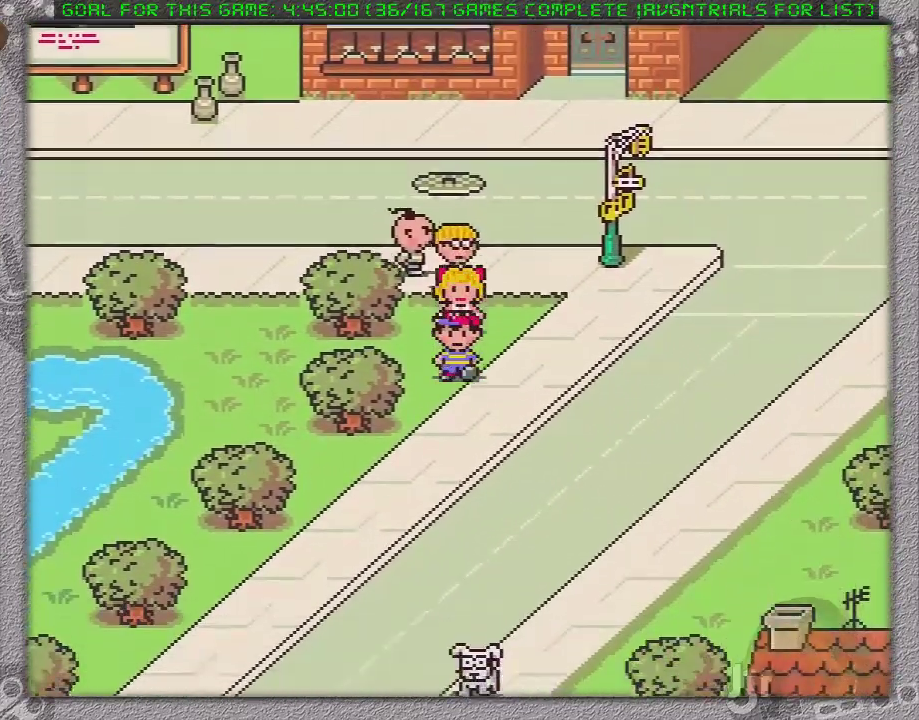
{"buttons": ["DPAD_DOWN"], "events": []}
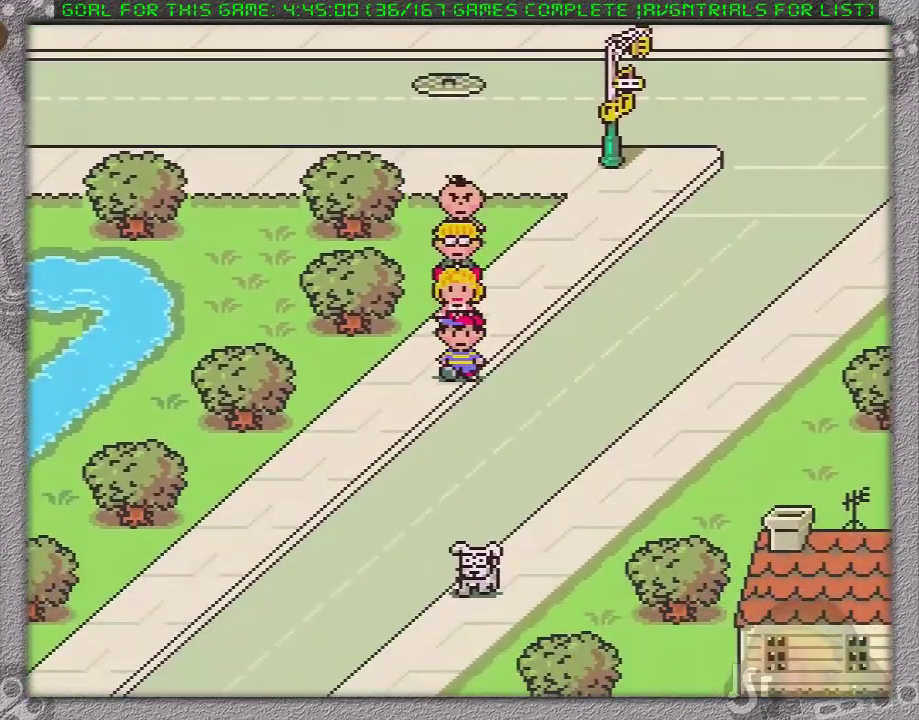
{"buttons": [], "events": [[250, "DPAD_DOWN", "up"]]}
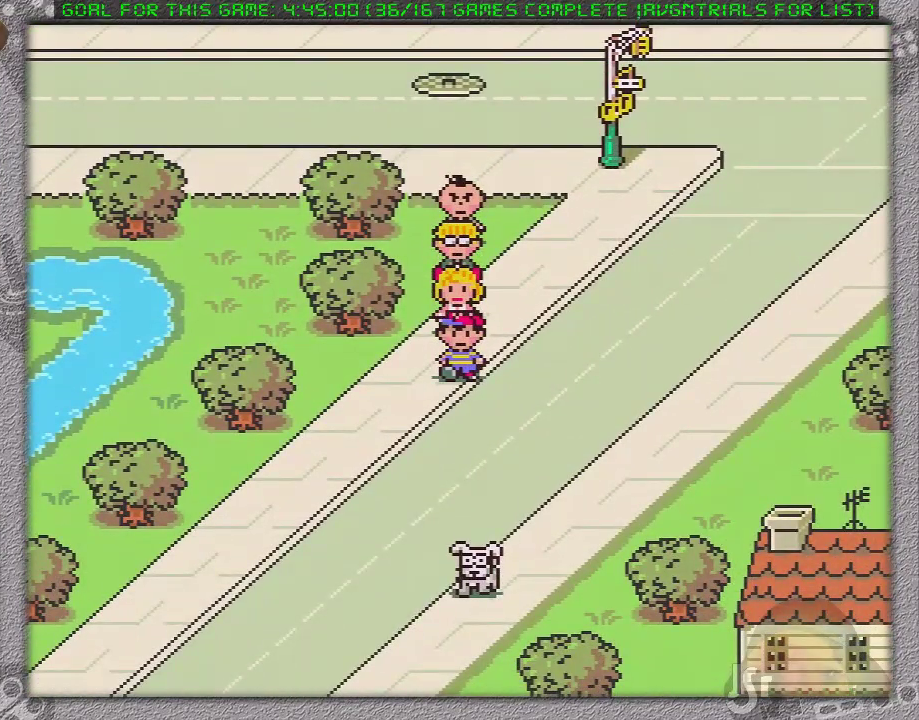
{"buttons": [], "events": [[100, "A", "down"], [183, "A", "up"], [250, "A", "down"], [483, "A", "up"]]}
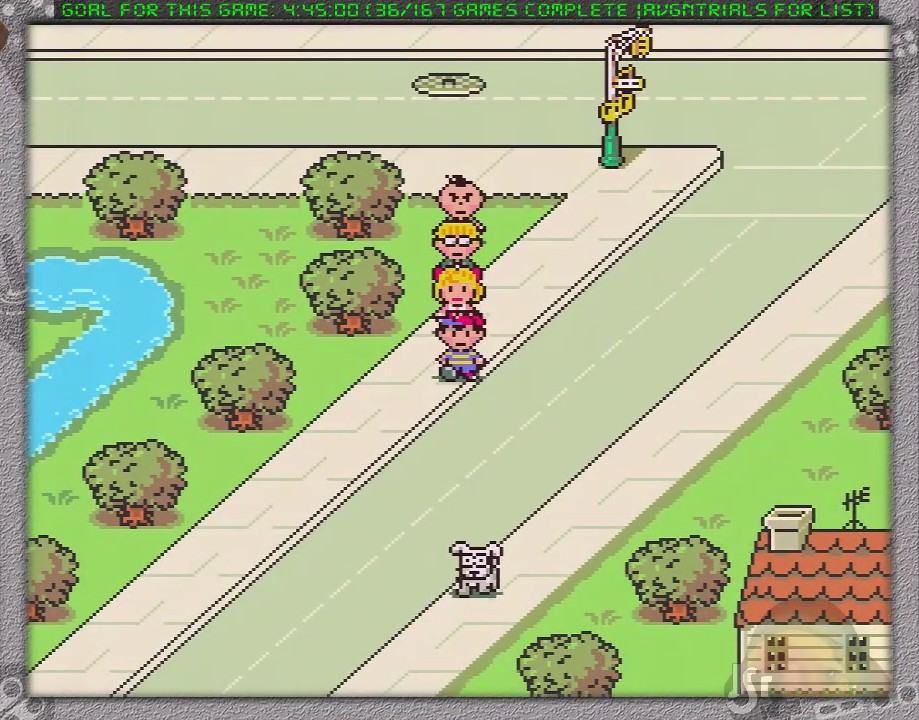
{"buttons": ["A"], "events": [[33, "A", "down"], [133, "A", "up"], [183, "A", "down"], [250, "A", "up"], [350, "A", "down"], [417, "A", "up"], [483, "A", "down"]]}
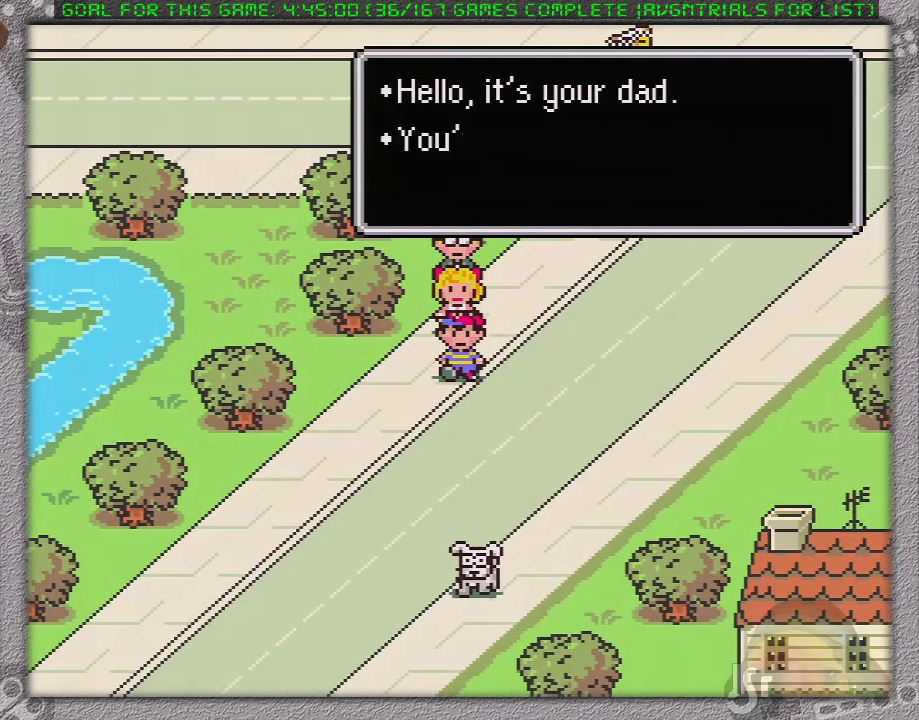
{"buttons": ["A"], "events": [[33, "A", "up"], [117, "A", "down"], [167, "A", "up"], [383, "A", "down"], [450, "A", "up"], [500, "A", "down"]]}
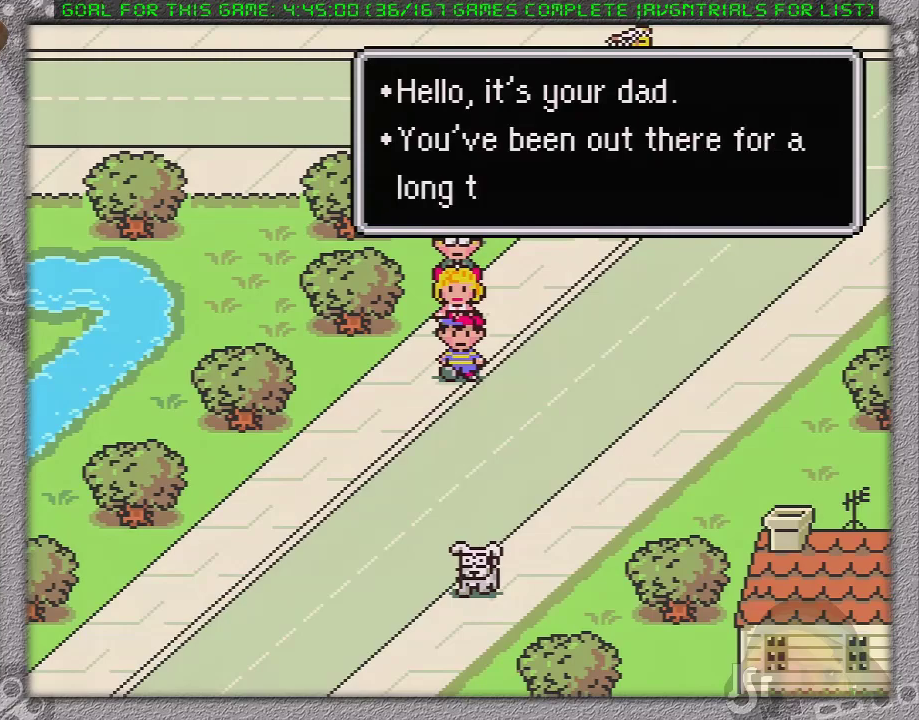
{"buttons": ["A"], "events": [[117, "A", "up"], [183, "A", "down"], [250, "A", "up"], [317, "A", "down"], [417, "A", "up"], [483, "A", "down"]]}
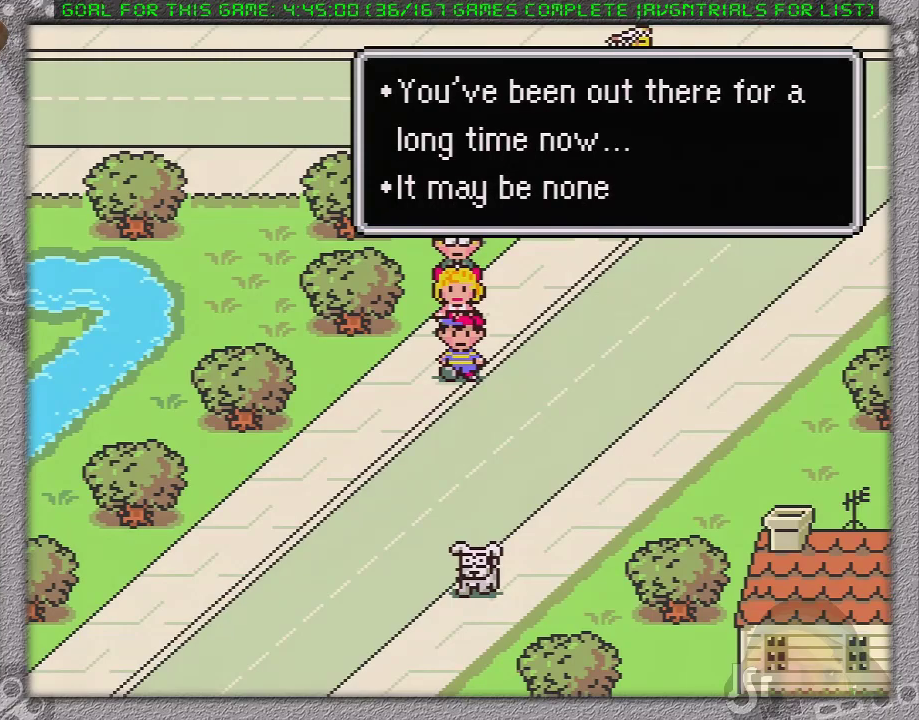
{"buttons": [], "events": [[33, "A", "up"], [133, "A", "down"], [183, "A", "up"], [283, "A", "down"], [350, "A", "up"], [433, "A", "down"], [500, "A", "up"]]}
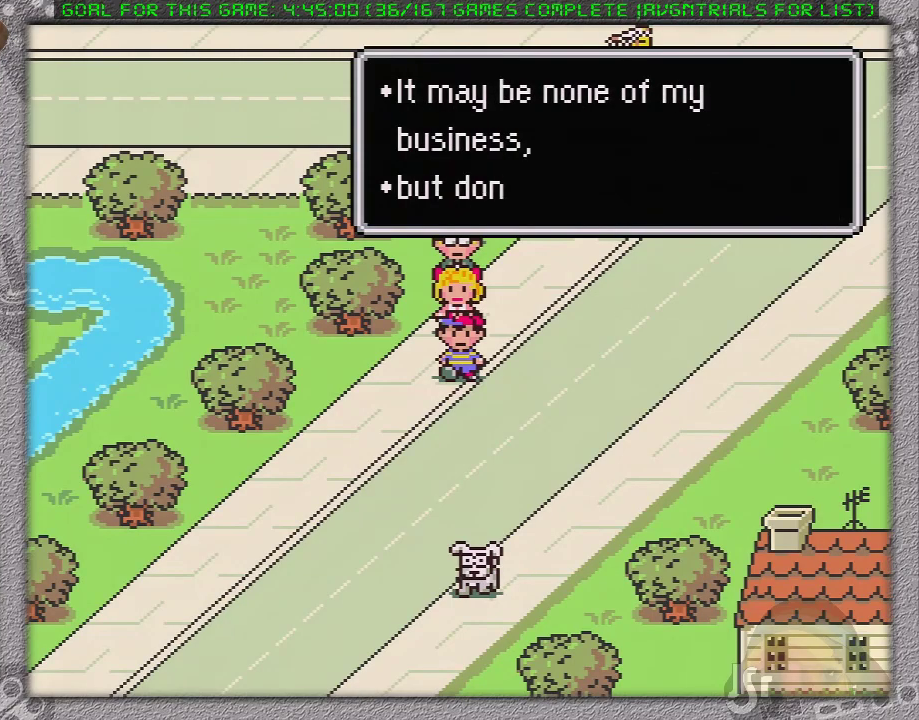
{"buttons": [], "events": [[117, "A", "down"], [167, "A", "up"], [250, "A", "down"], [317, "A", "up"], [417, "A", "down"], [483, "A", "up"]]}
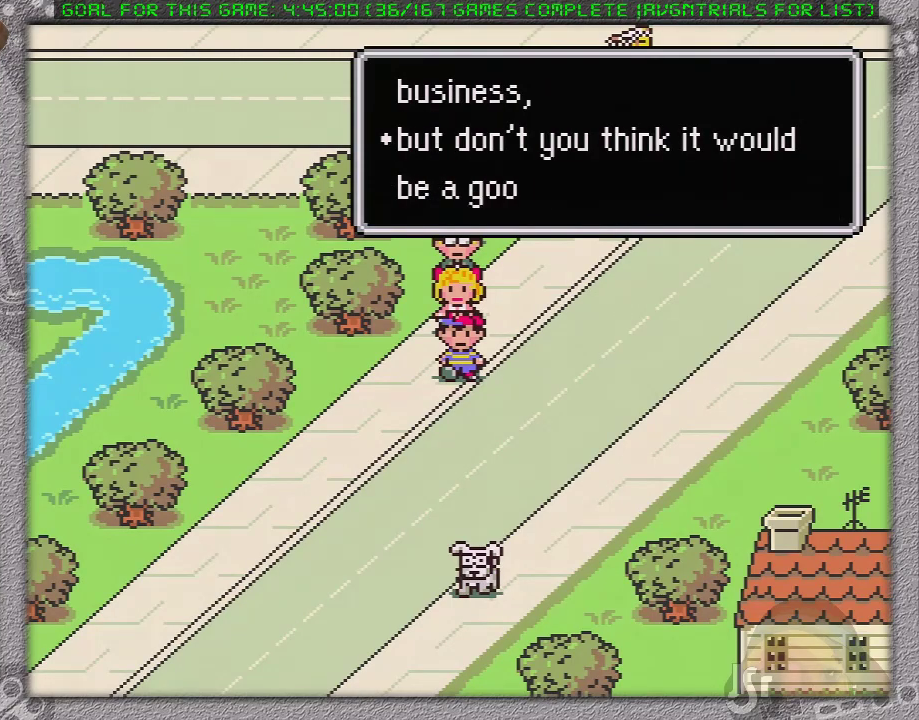
{"buttons": ["A"], "events": [[67, "A", "down"], [133, "A", "up"], [200, "A", "down"], [267, "A", "up"], [367, "A", "down"], [433, "A", "up"], [483, "A", "down"]]}